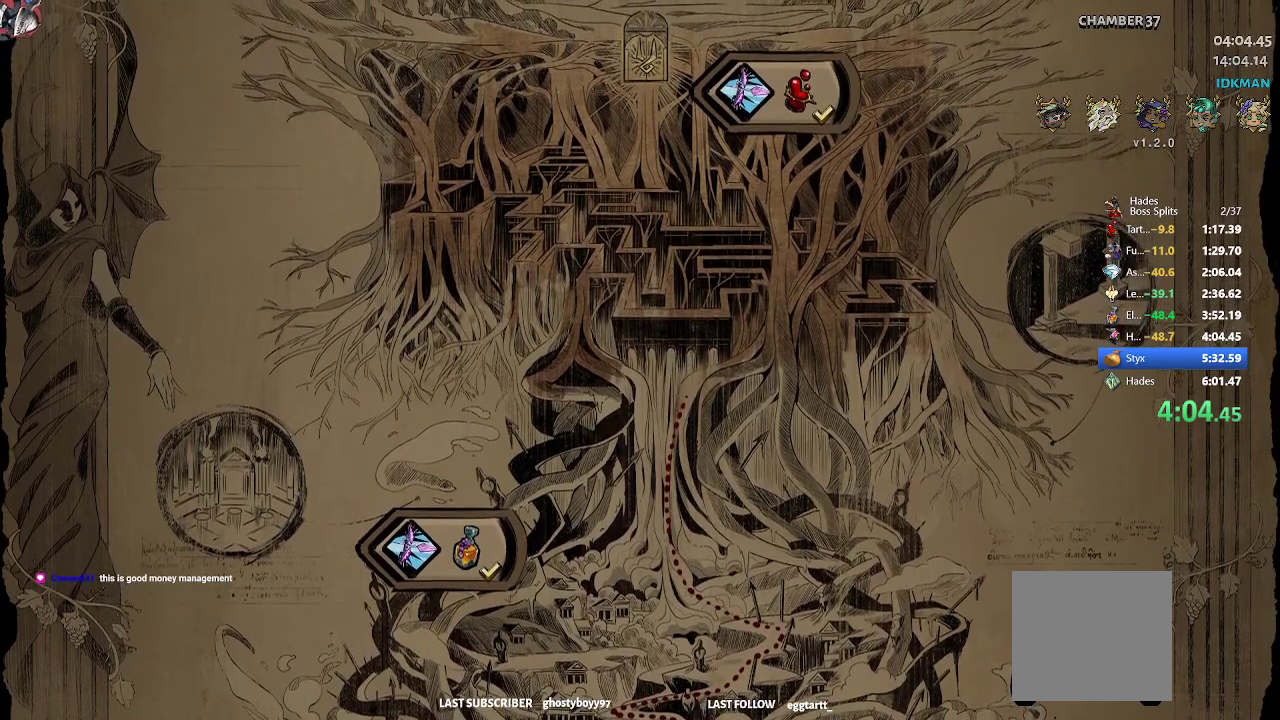
Gameplay with a controller (Xbox layout); each line is a JSON object with the inputs held at the frame after it. "events" lists button and stick changes between this image and that frame as [ms after this image, input, new state], when the widget could be followed in between. Not read: right_stick.
{"buttons": [], "left_stick": "up-right", "events": [[17, "R2", "up"], [100, "R2", "down"], [250, "R2", "up"]]}
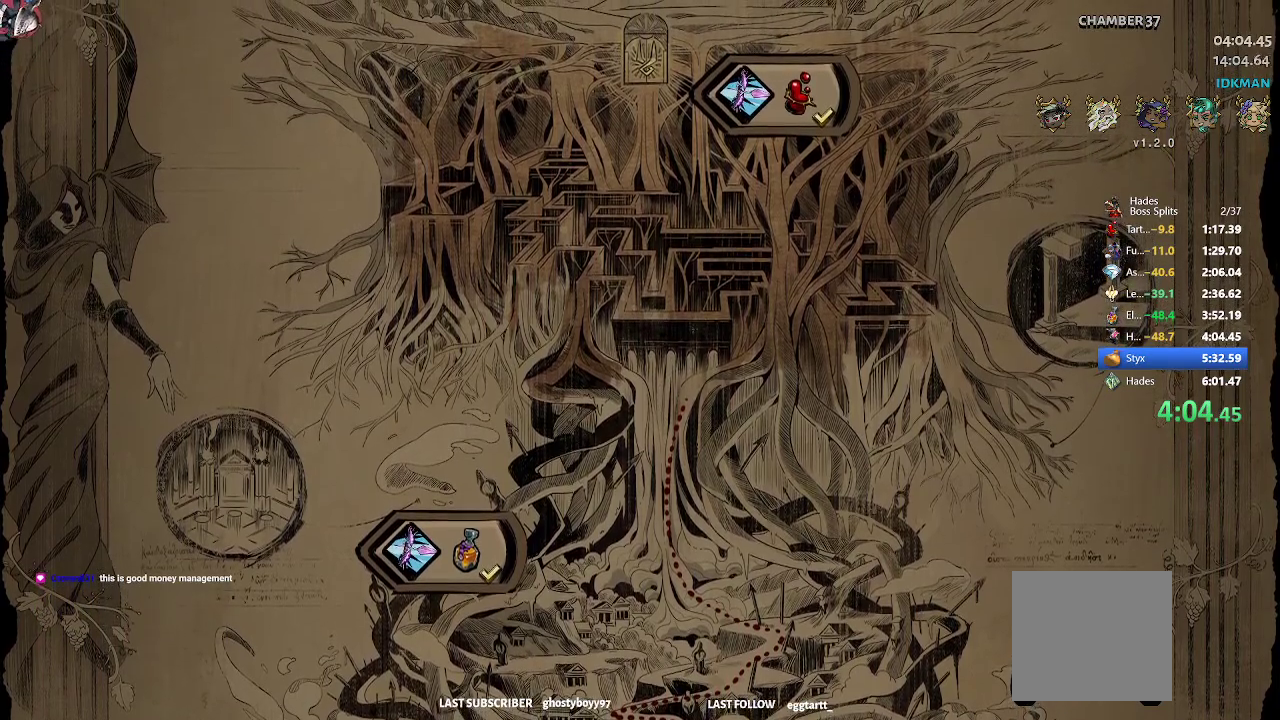
{"buttons": [], "left_stick": "up-right", "events": []}
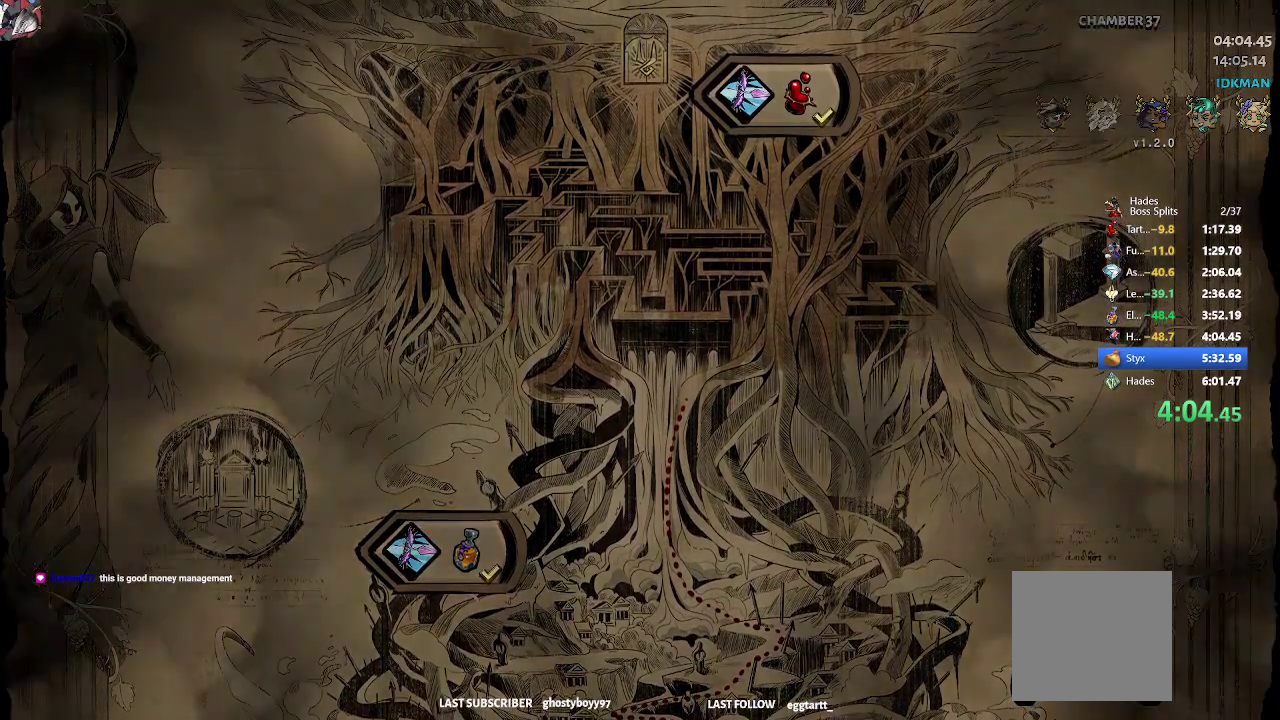
{"buttons": [], "left_stick": "up-right", "events": [[300, "R2", "down"], [467, "R2", "up"]]}
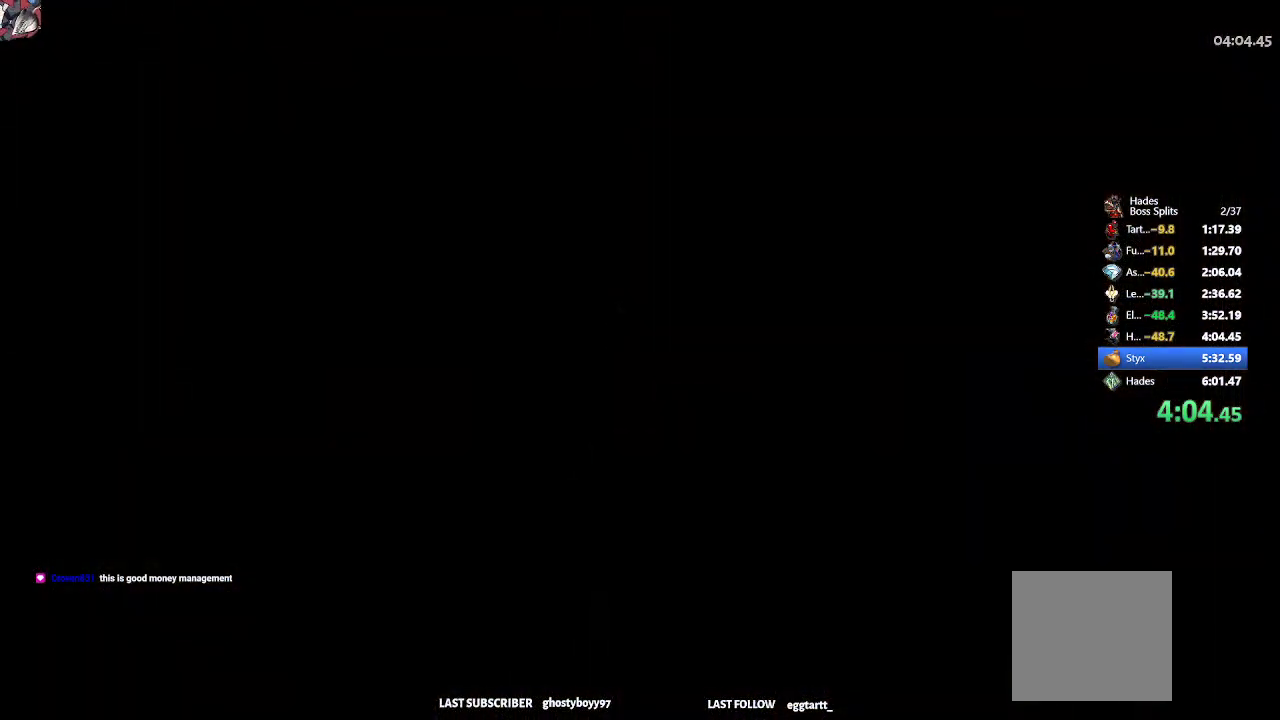
{"buttons": [], "left_stick": "right", "events": [[150, "R2", "down"], [333, "R2", "up"], [333, "left_stick", "right"]]}
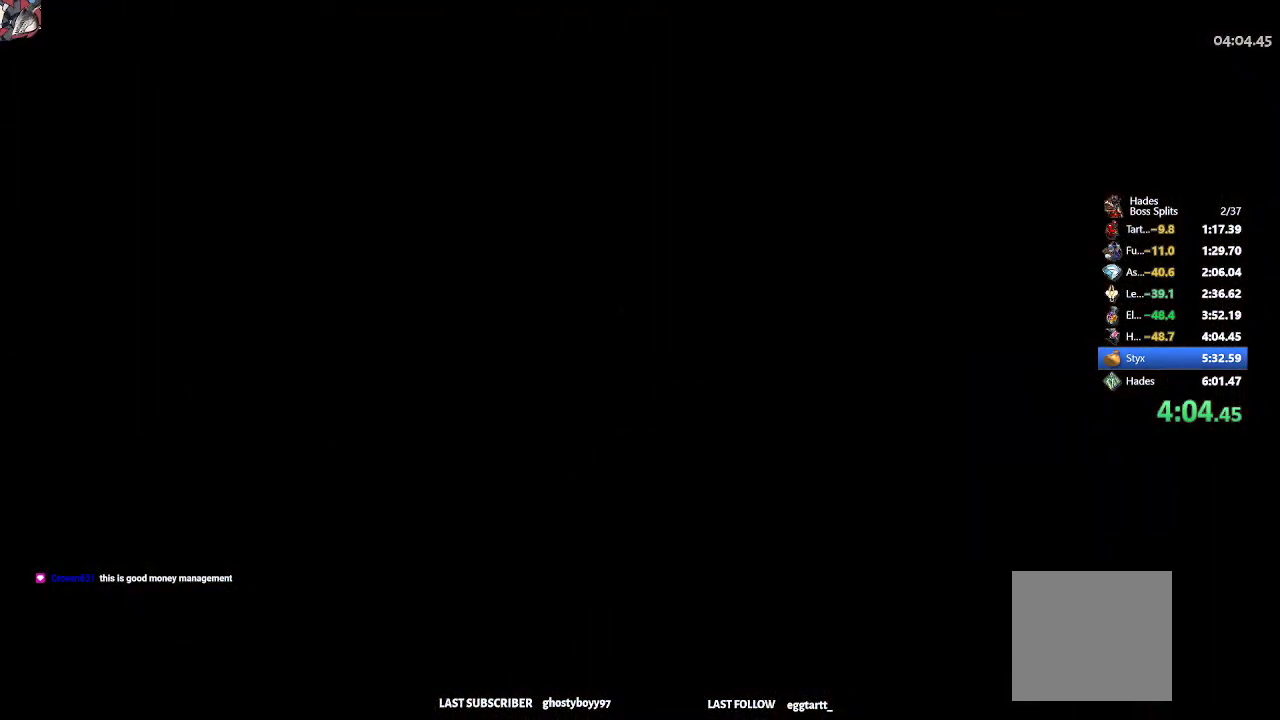
{"buttons": [], "left_stick": "right", "events": [[17, "R2", "down"], [183, "R2", "up"]]}
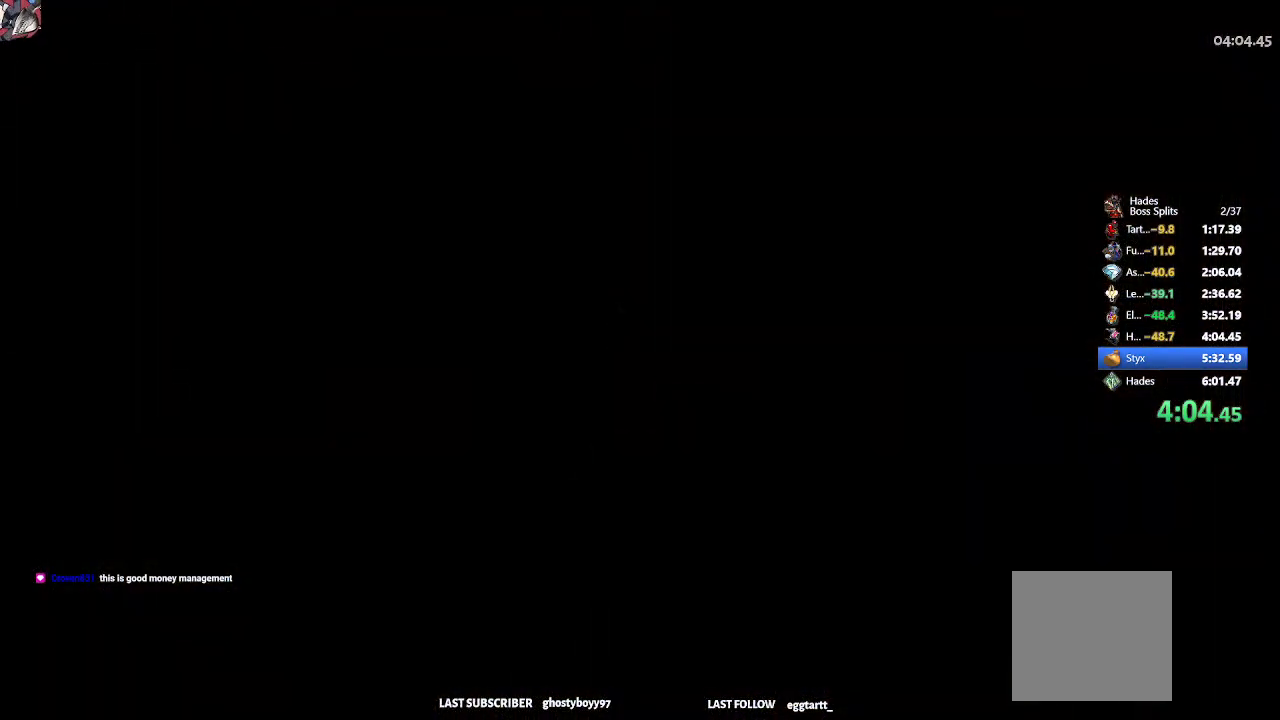
{"buttons": [], "left_stick": "right", "events": []}
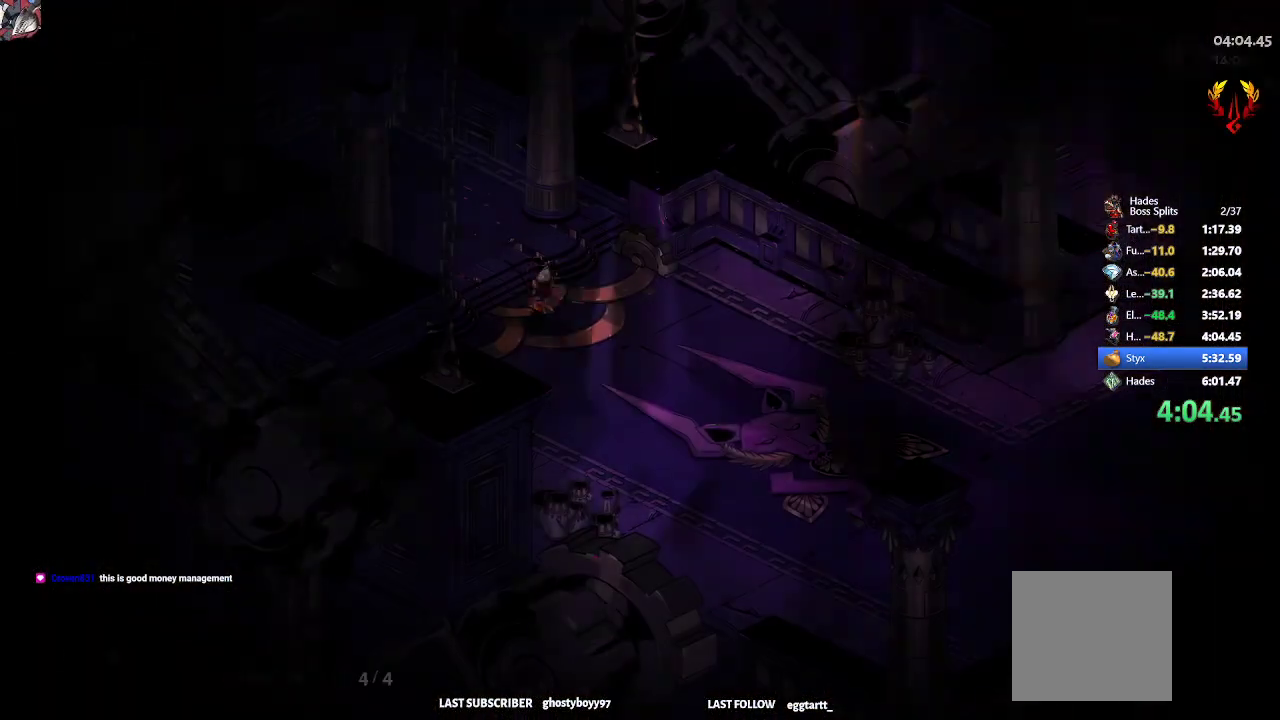
{"buttons": ["R2"], "left_stick": "right", "events": [[400, "R2", "down"]]}
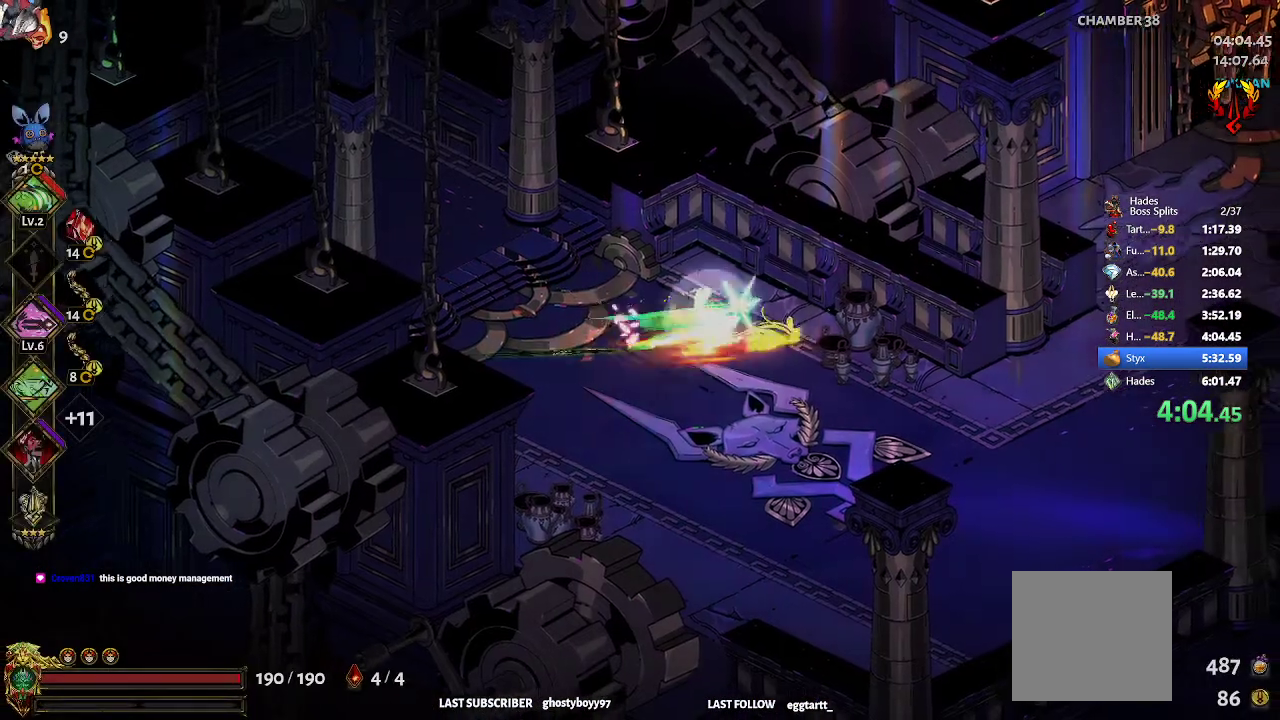
{"buttons": [], "left_stick": "center", "events": [[17, "R2", "up"], [117, "left_stick", "down-left"], [283, "A", "down"], [367, "left_stick", "down"], [433, "A", "up"], [500, "left_stick", "center"]]}
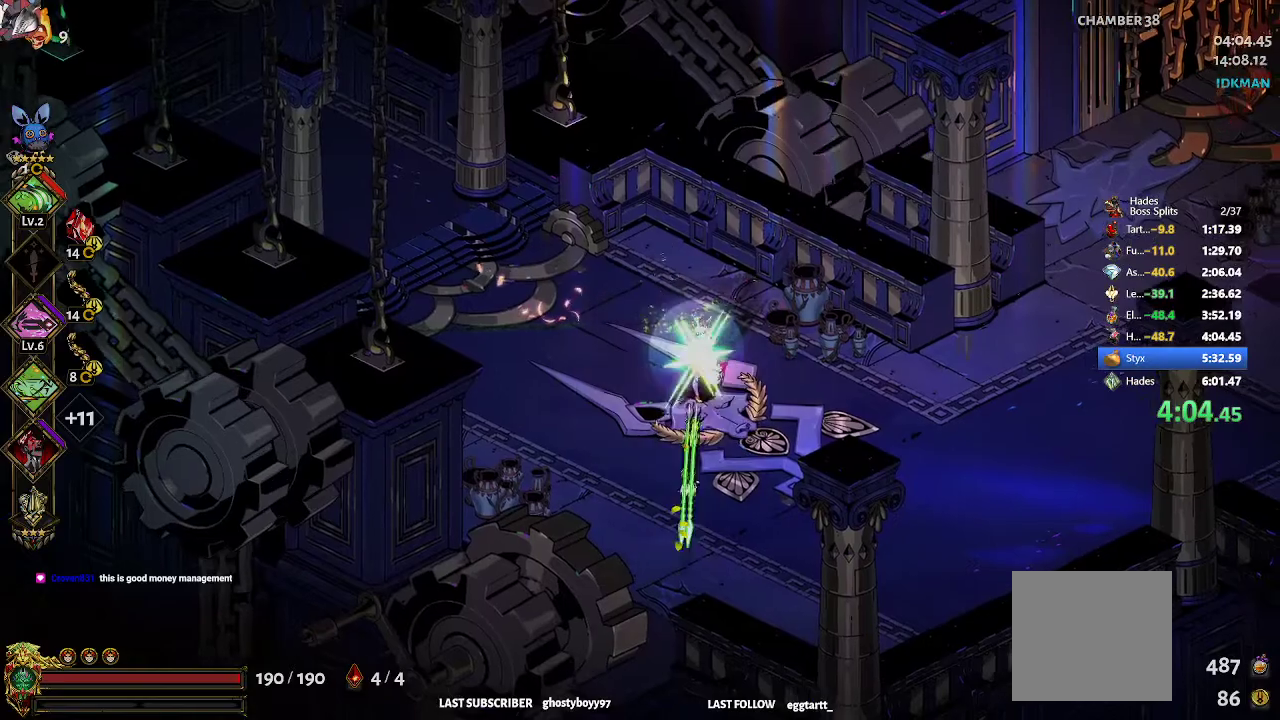
{"buttons": ["R2"], "left_stick": "down-right", "events": [[117, "left_stick", "right"], [167, "A", "down"], [167, "R2", "down"], [267, "R2", "up"], [317, "A", "up"], [350, "left_stick", "down-right"], [400, "R2", "down"]]}
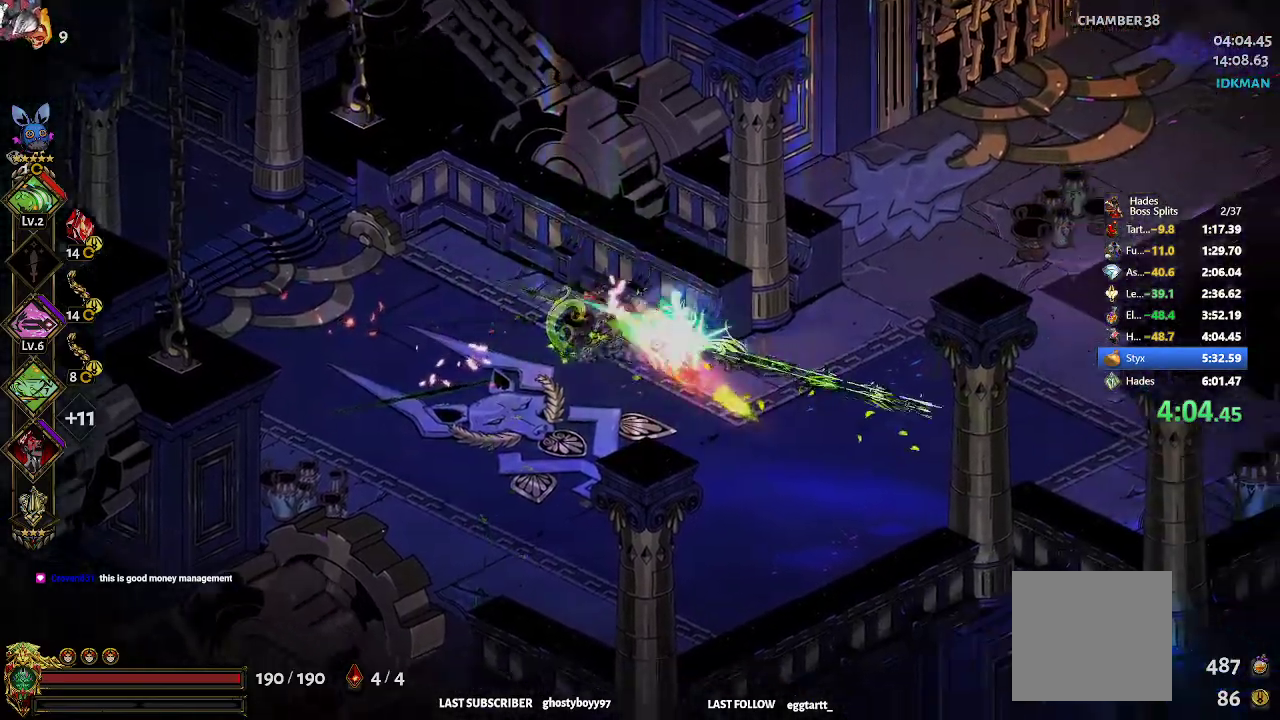
{"buttons": [], "left_stick": "up-right", "events": [[17, "left_stick", "right"], [50, "R2", "up"], [200, "left_stick", "up-right"], [367, "A", "down"], [500, "A", "up"]]}
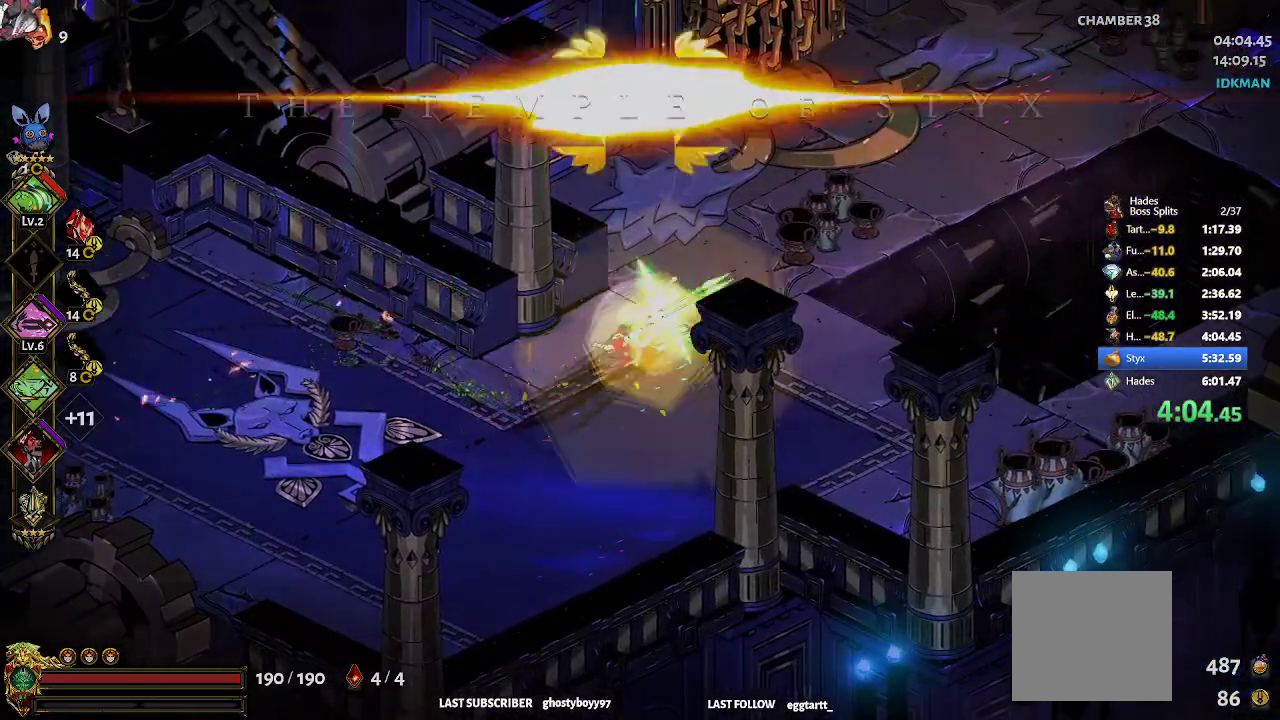
{"buttons": ["A"], "left_stick": "down-right", "events": [[183, "R2", "down"], [300, "R2", "up"], [383, "A", "down"], [400, "left_stick", "down-right"]]}
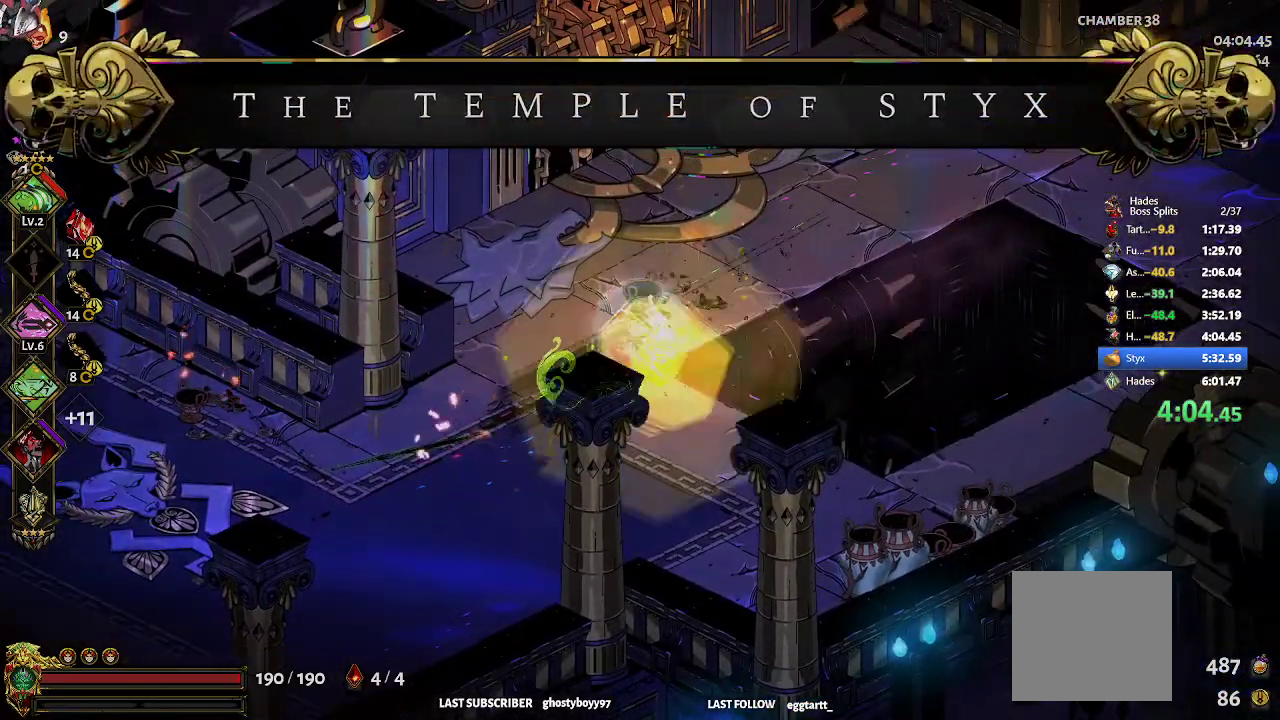
{"buttons": [], "left_stick": "right", "events": [[33, "A", "up"], [117, "left_stick", "right"], [233, "R2", "down"], [383, "R2", "up"]]}
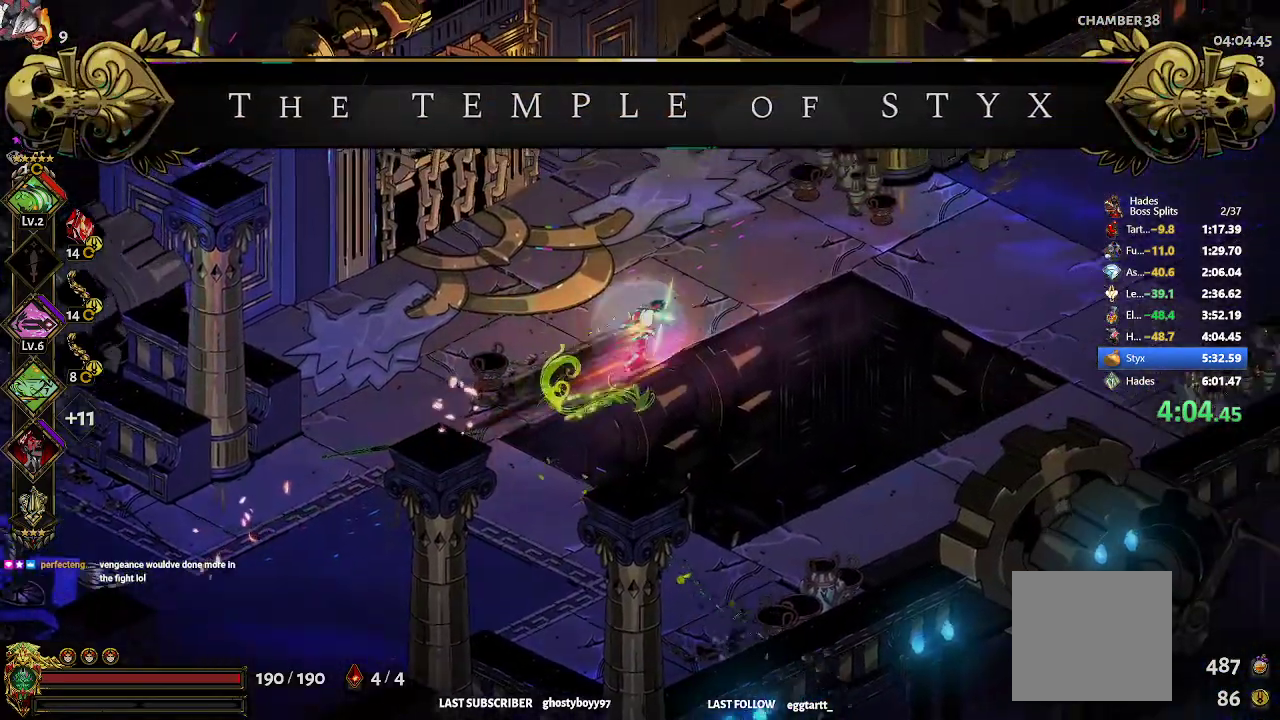
{"buttons": [], "left_stick": "up-right", "events": [[17, "left_stick", "up-right"], [50, "A", "down"], [183, "A", "up"], [317, "R2", "down"], [467, "R2", "up"]]}
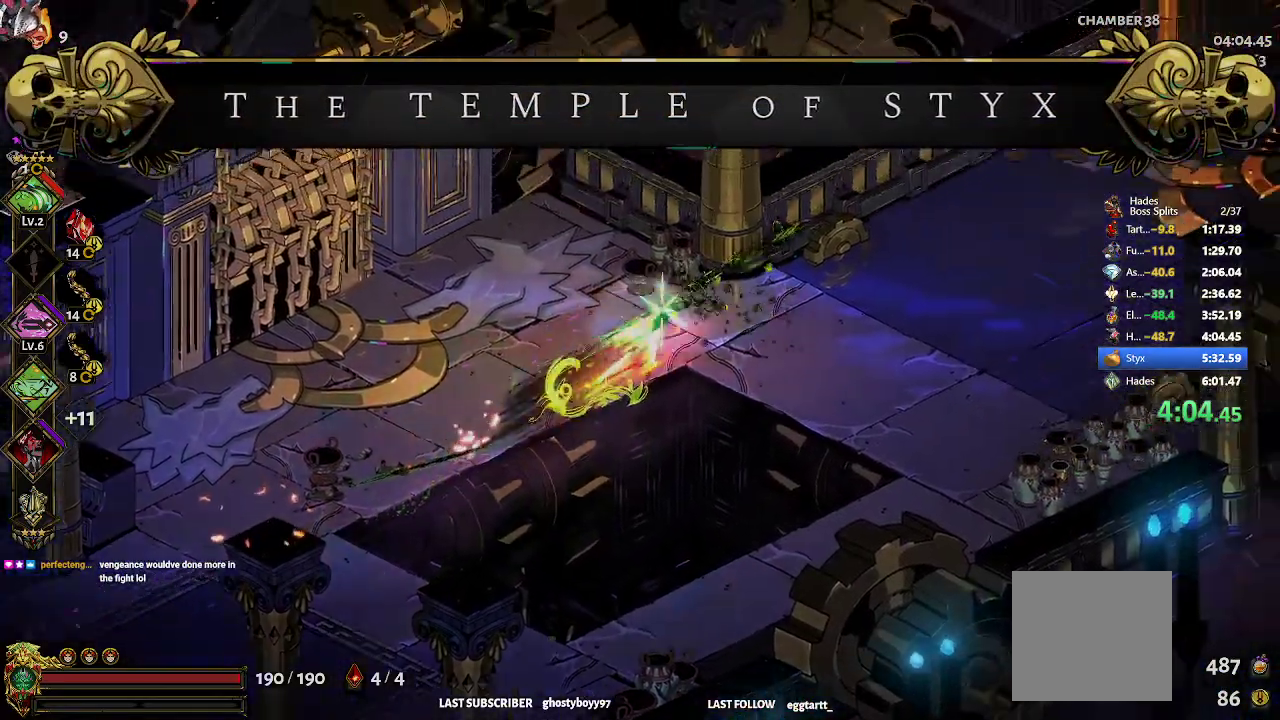
{"buttons": [], "left_stick": "right", "events": [[33, "left_stick", "right"], [150, "A", "down"], [300, "A", "up"]]}
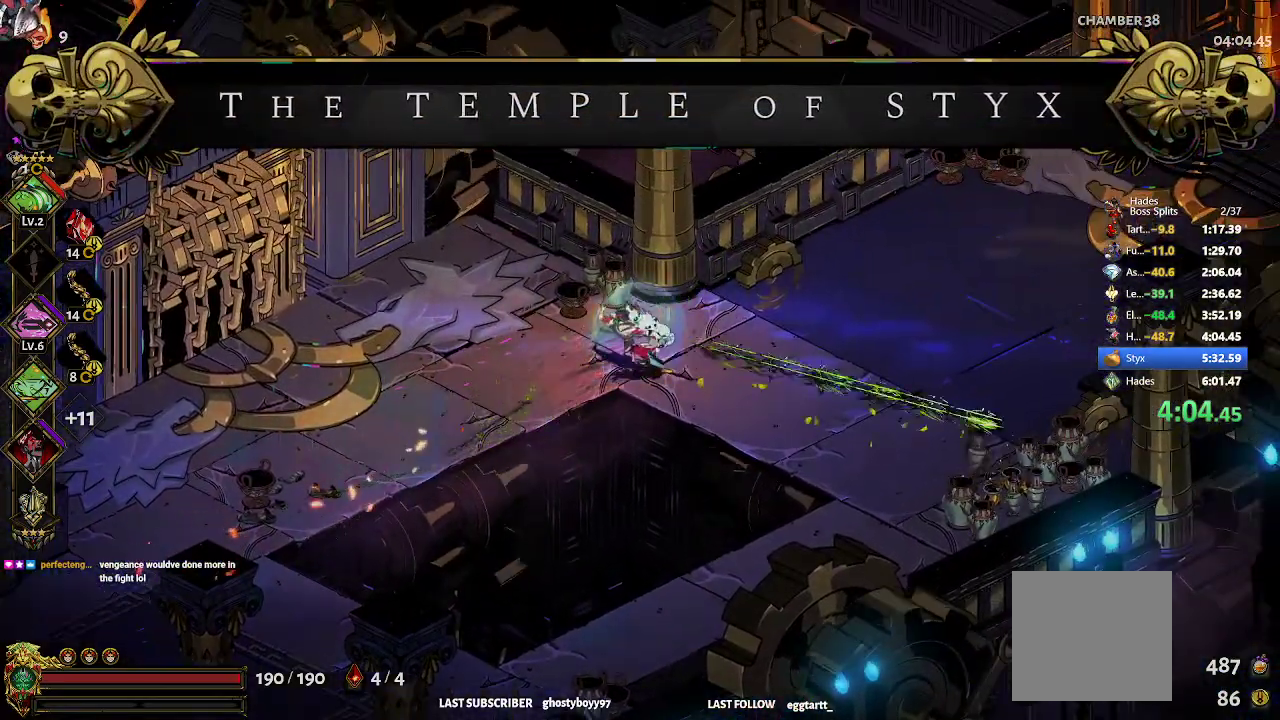
{"buttons": [], "left_stick": "right", "events": [[33, "R2", "down"], [183, "R2", "up"], [250, "A", "down"], [417, "A", "up"]]}
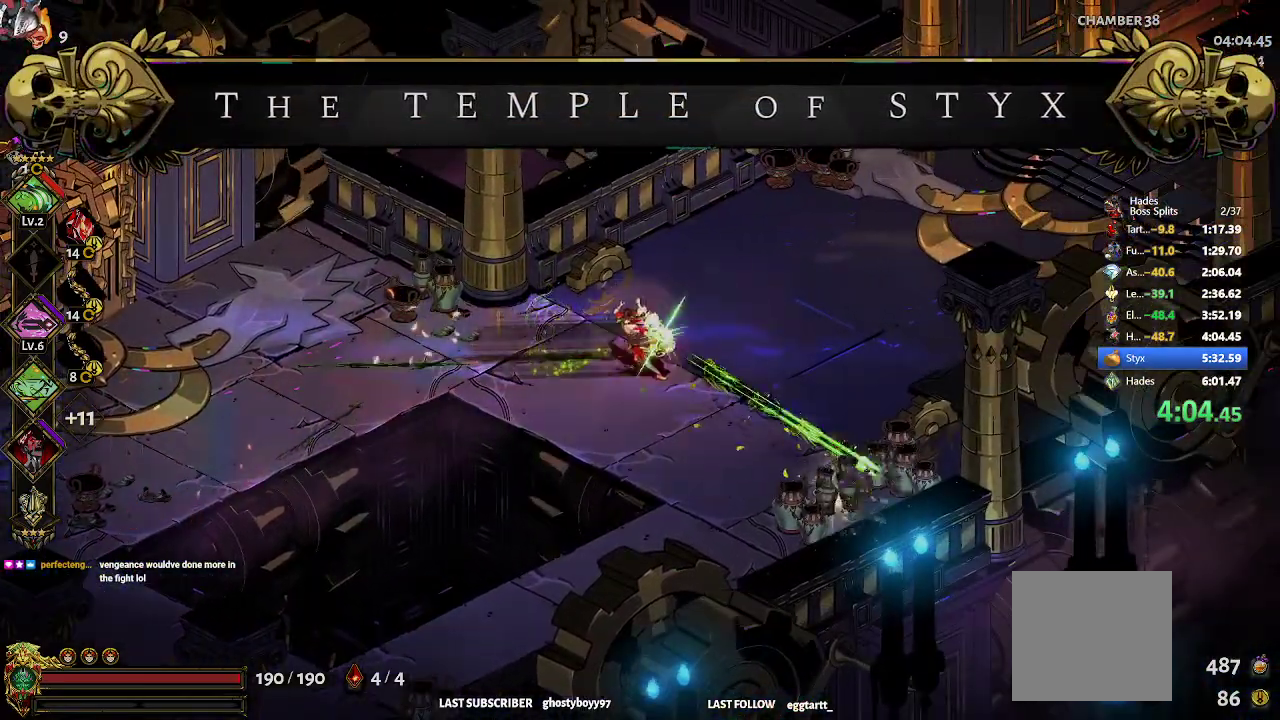
{"buttons": [], "left_stick": "up-right", "events": [[300, "left_stick", "up-right"], [350, "A", "down"], [483, "A", "up"]]}
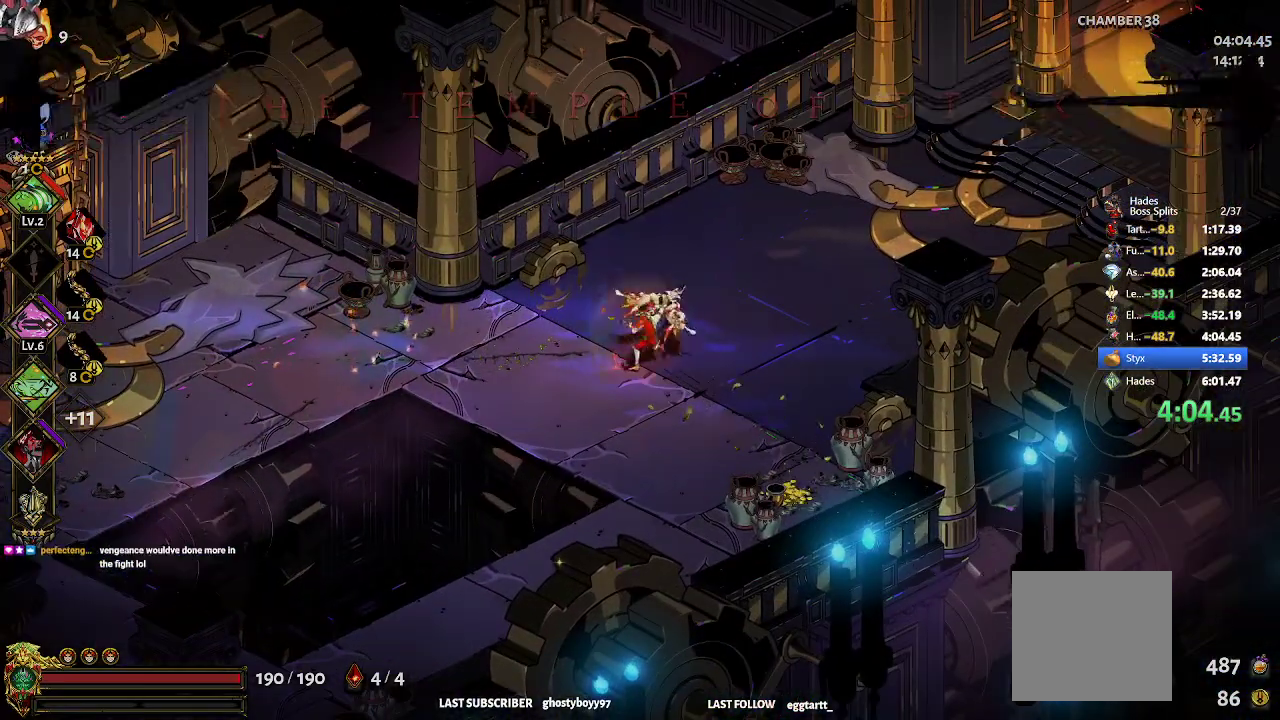
{"buttons": [], "left_stick": "up-right", "events": [[167, "R2", "down"], [300, "R2", "up"]]}
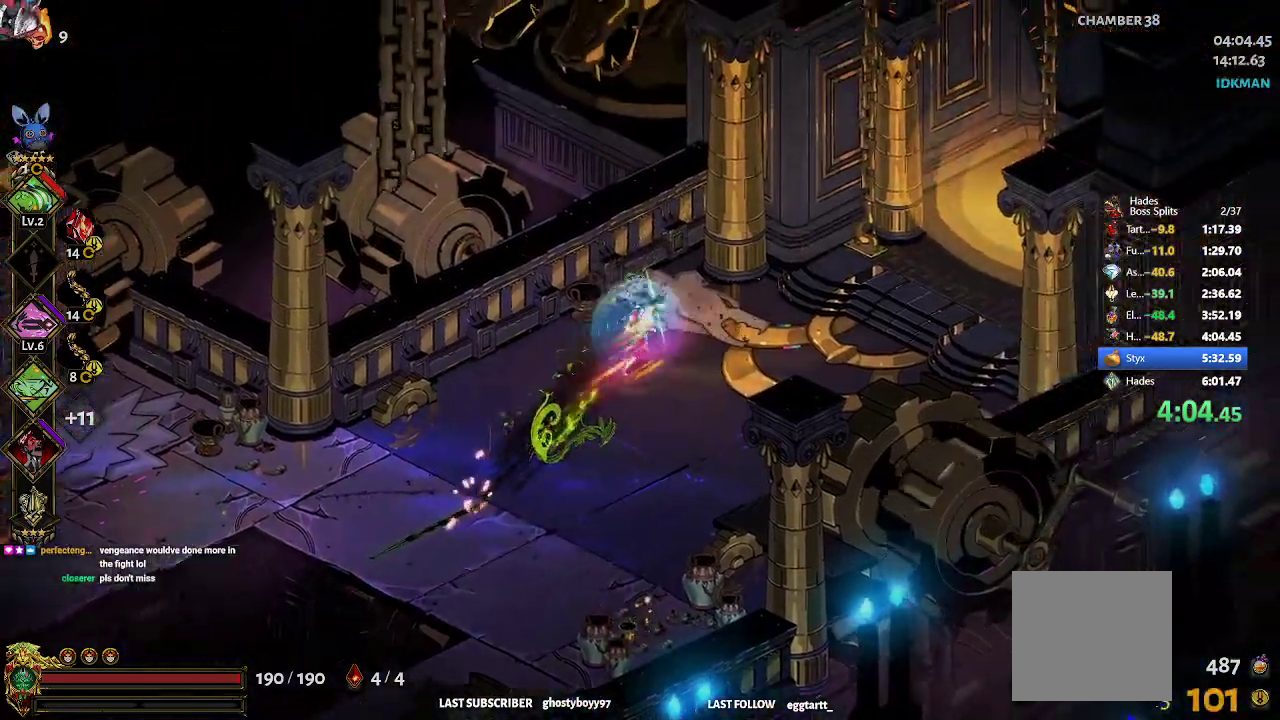
{"buttons": ["R1"], "left_stick": "up-right", "events": [[50, "R2", "down"], [117, "left_stick", "right"], [183, "R2", "up"], [350, "R1", "down"], [350, "left_stick", "up-right"], [417, "R1", "up"], [467, "R1", "down"]]}
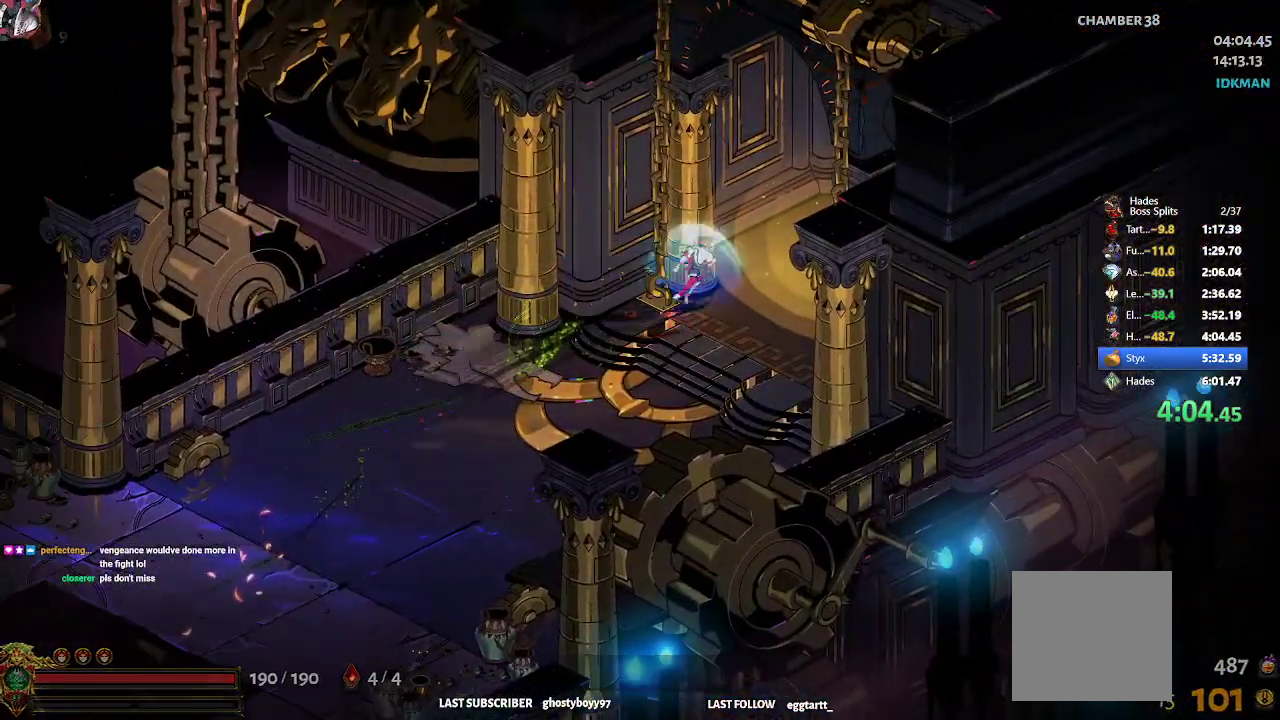
{"buttons": ["R2"], "left_stick": "up", "events": [[67, "R1", "up"], [183, "left_stick", "center"], [400, "left_stick", "up-right"], [450, "left_stick", "up"], [500, "R2", "down"]]}
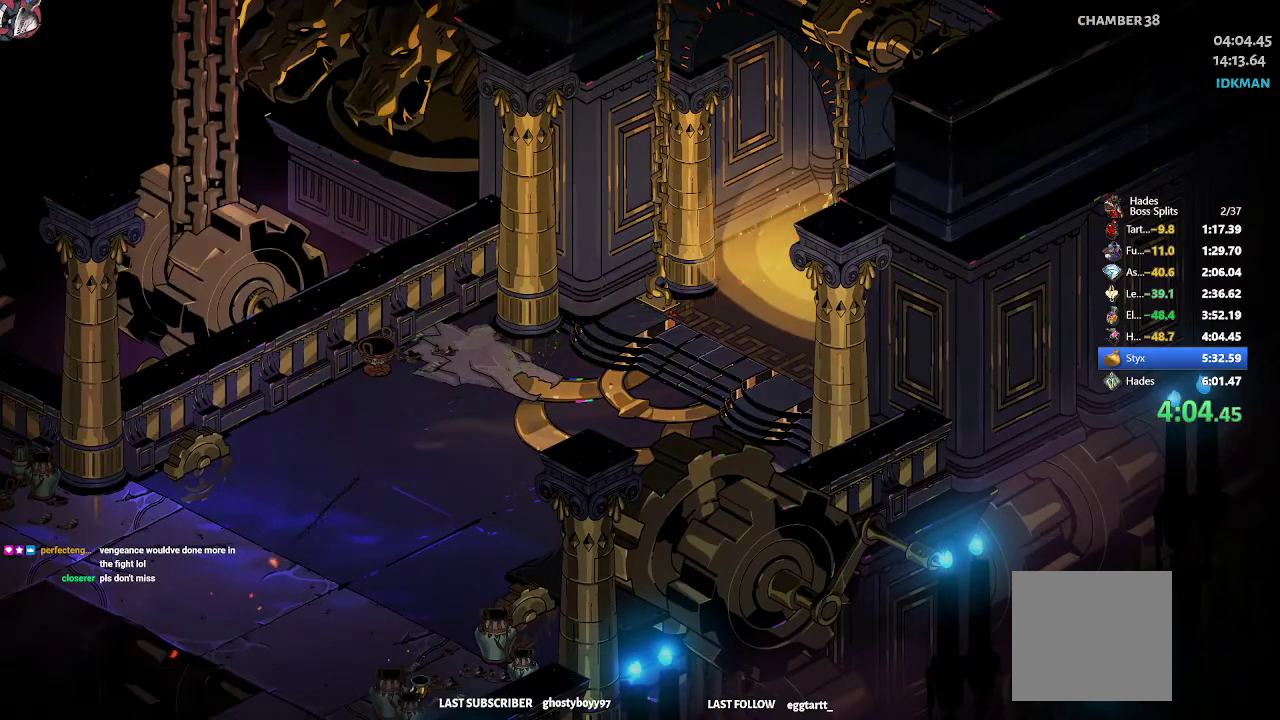
{"buttons": [], "left_stick": "up", "events": [[133, "R2", "up"], [250, "R2", "down"], [400, "R2", "up"]]}
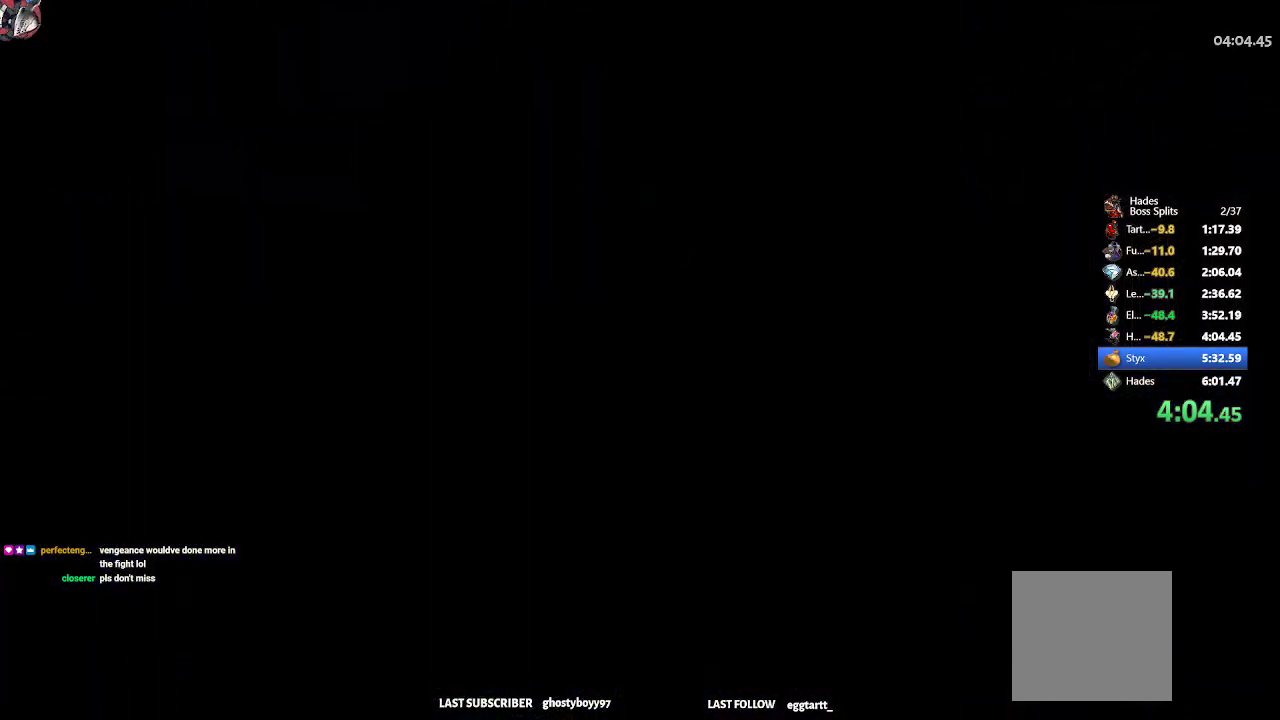
{"buttons": [], "left_stick": "up", "events": [[33, "R2", "down"], [167, "R2", "up"], [267, "R2", "down"], [400, "R2", "up"]]}
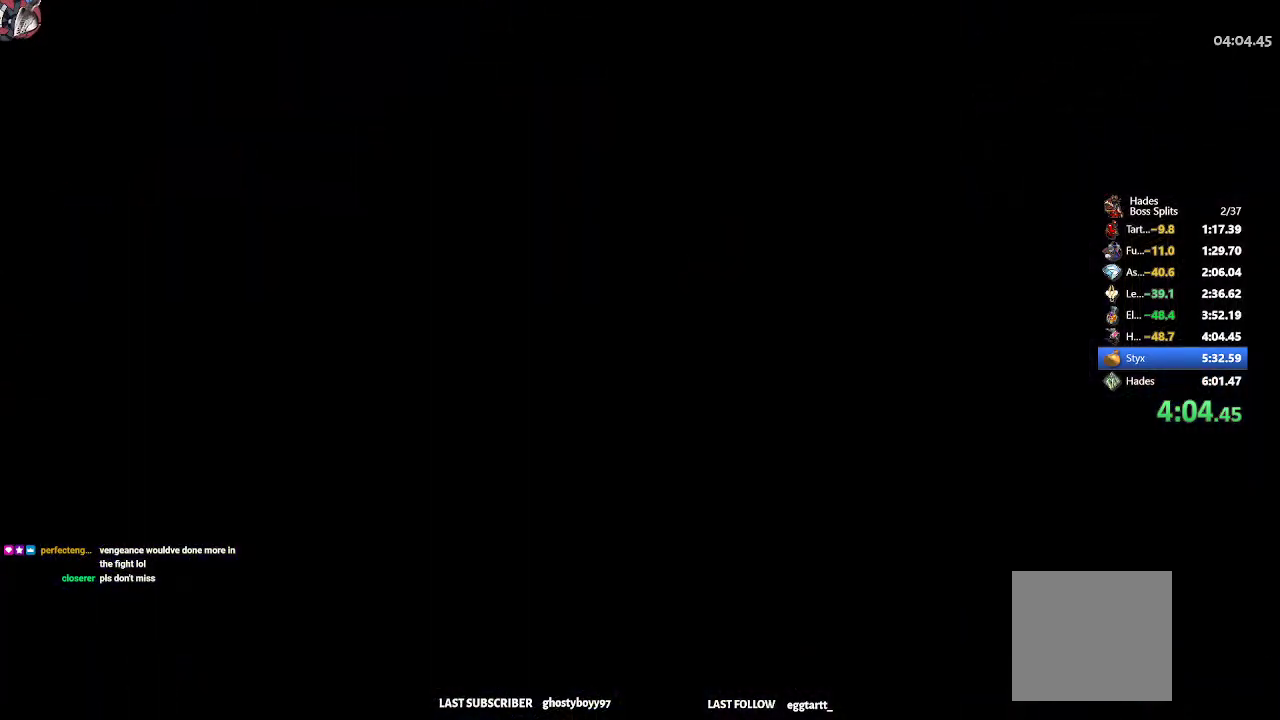
{"buttons": [], "left_stick": "up", "events": [[17, "R2", "down"], [167, "R2", "up"], [233, "R2", "down"], [383, "R2", "up"]]}
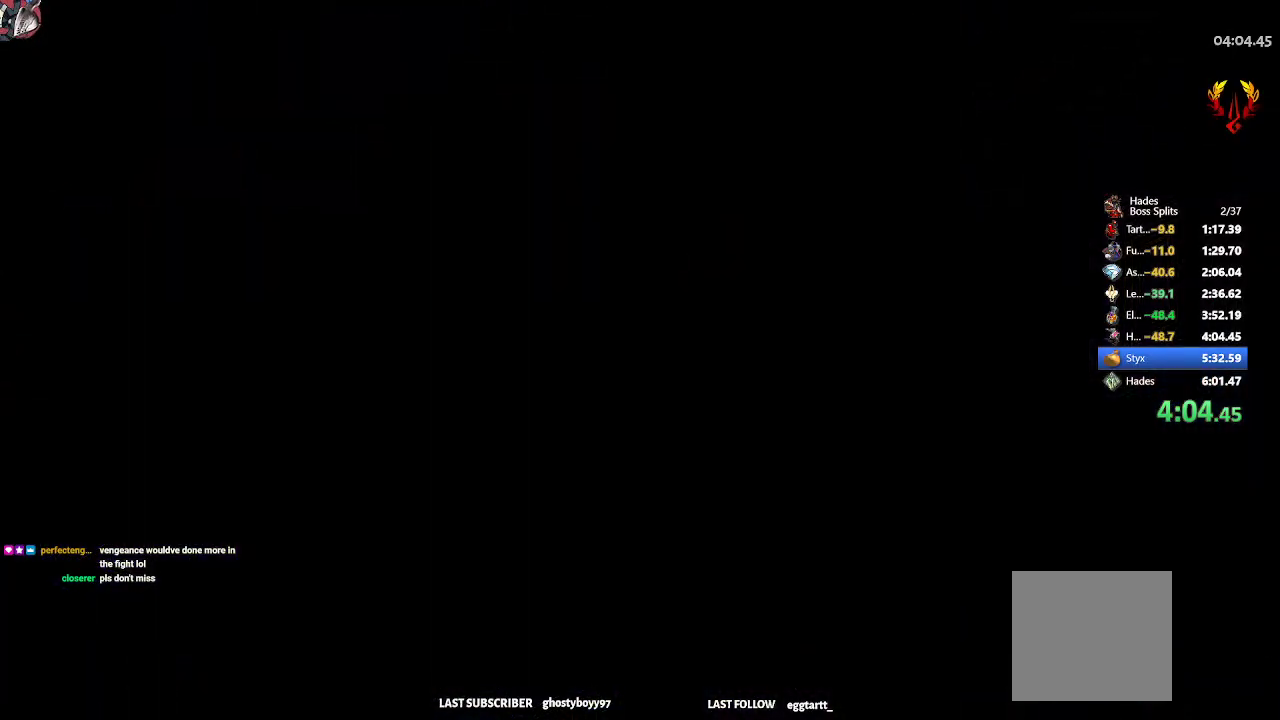
{"buttons": ["R2"], "left_stick": "up", "events": [[383, "R2", "down"]]}
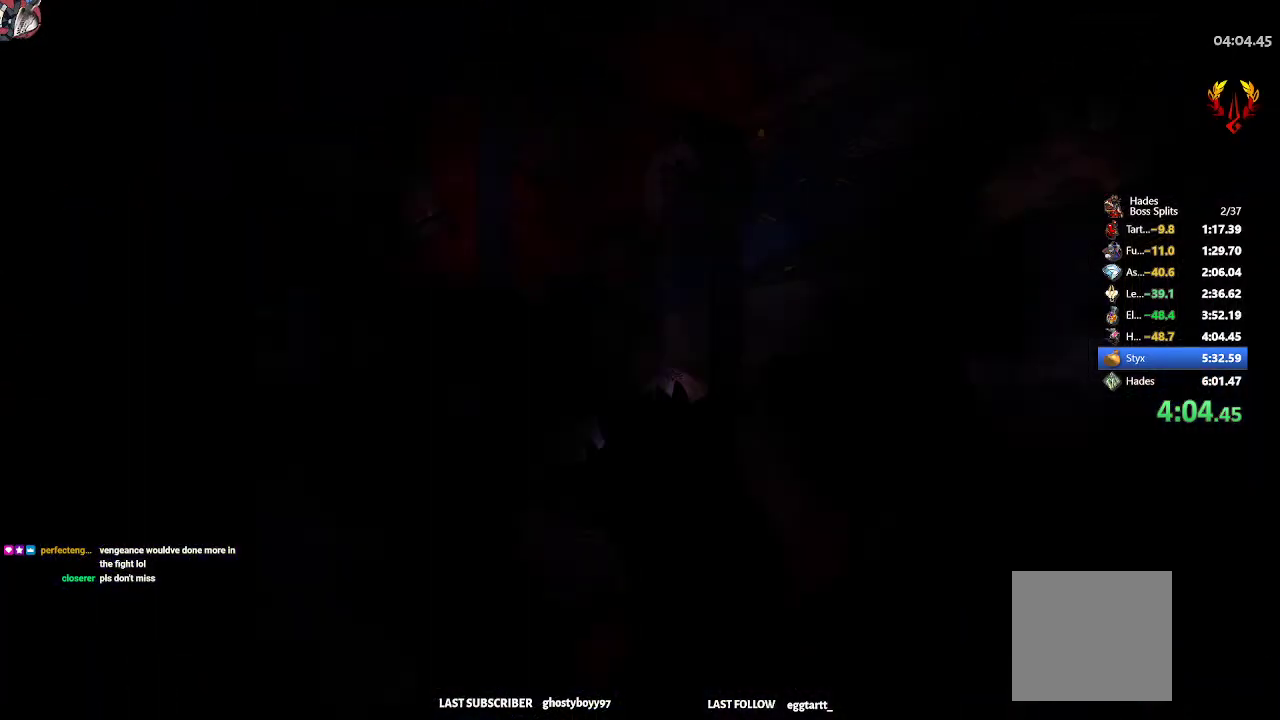
{"buttons": [], "left_stick": "up", "events": [[33, "R2", "up"]]}
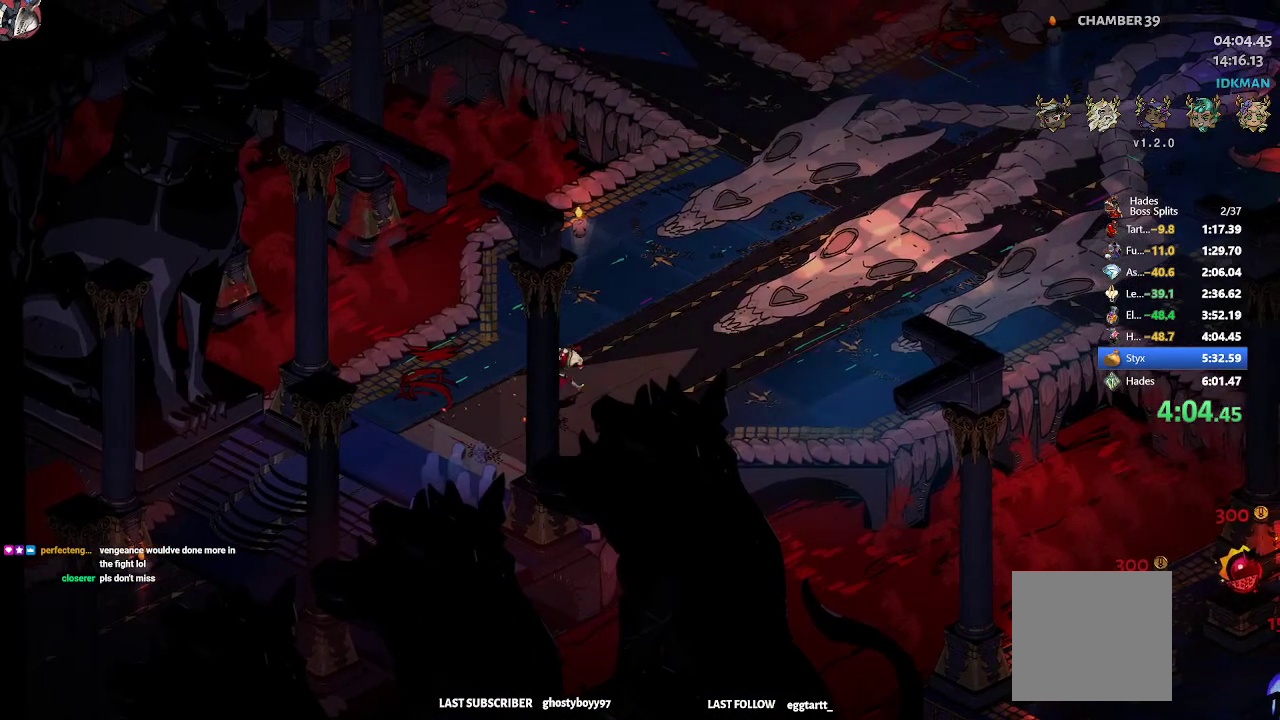
{"buttons": [], "left_stick": "up", "events": [[350, "R2", "down"], [467, "R2", "up"]]}
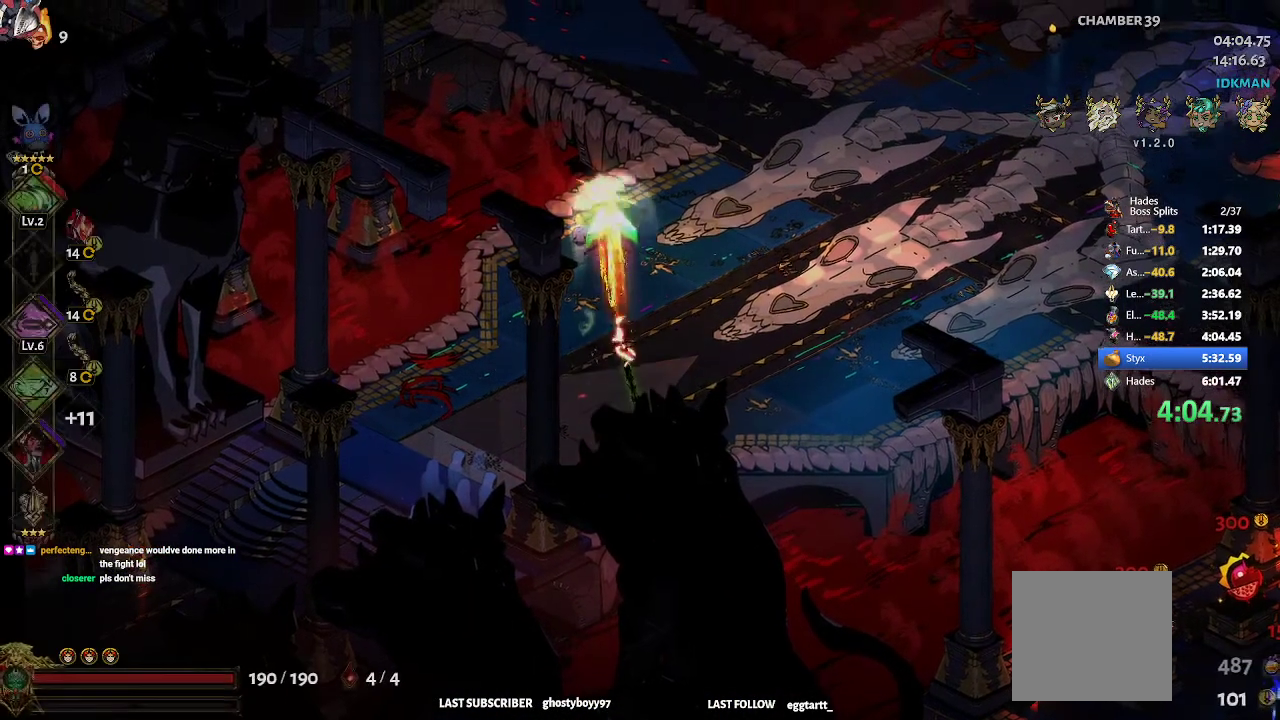
{"buttons": [], "left_stick": "up-left", "events": [[50, "R2", "down"], [117, "R2", "up"], [167, "R2", "down"], [200, "left_stick", "up-left"], [267, "R2", "up"]]}
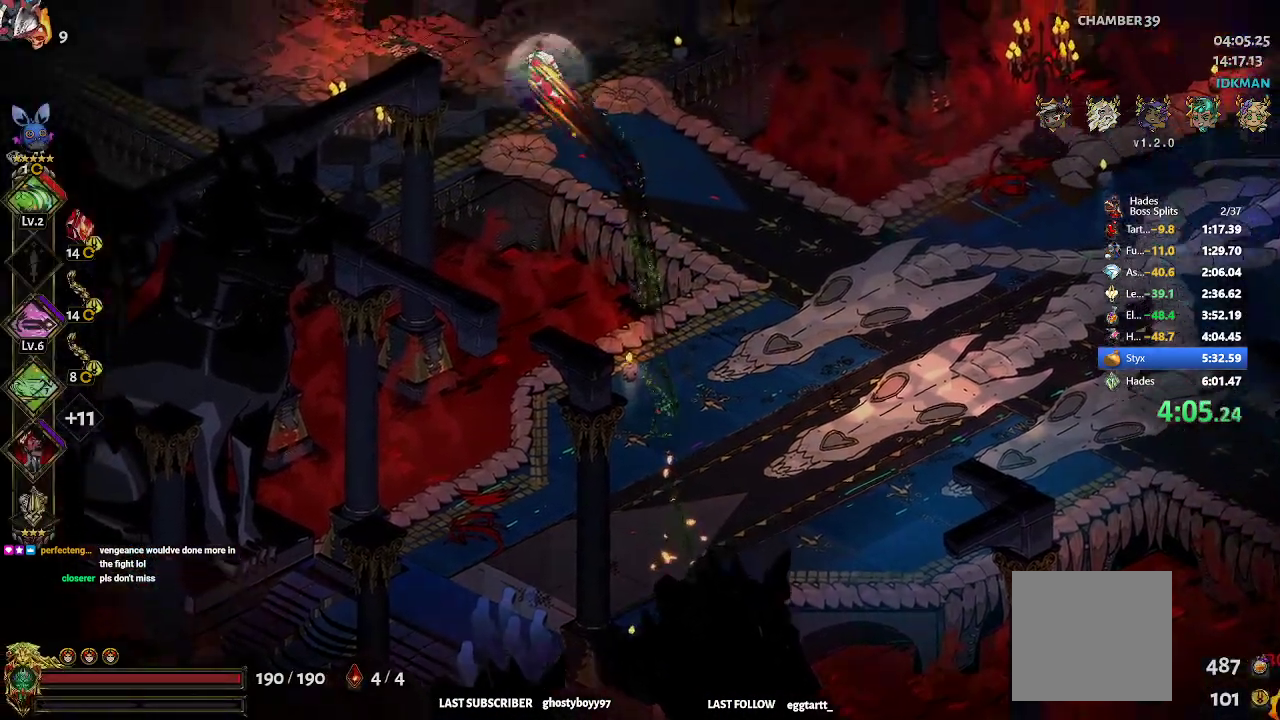
{"buttons": ["START"], "left_stick": "up-left", "events": [[100, "R2", "down"], [233, "R2", "up"], [367, "START", "down"]]}
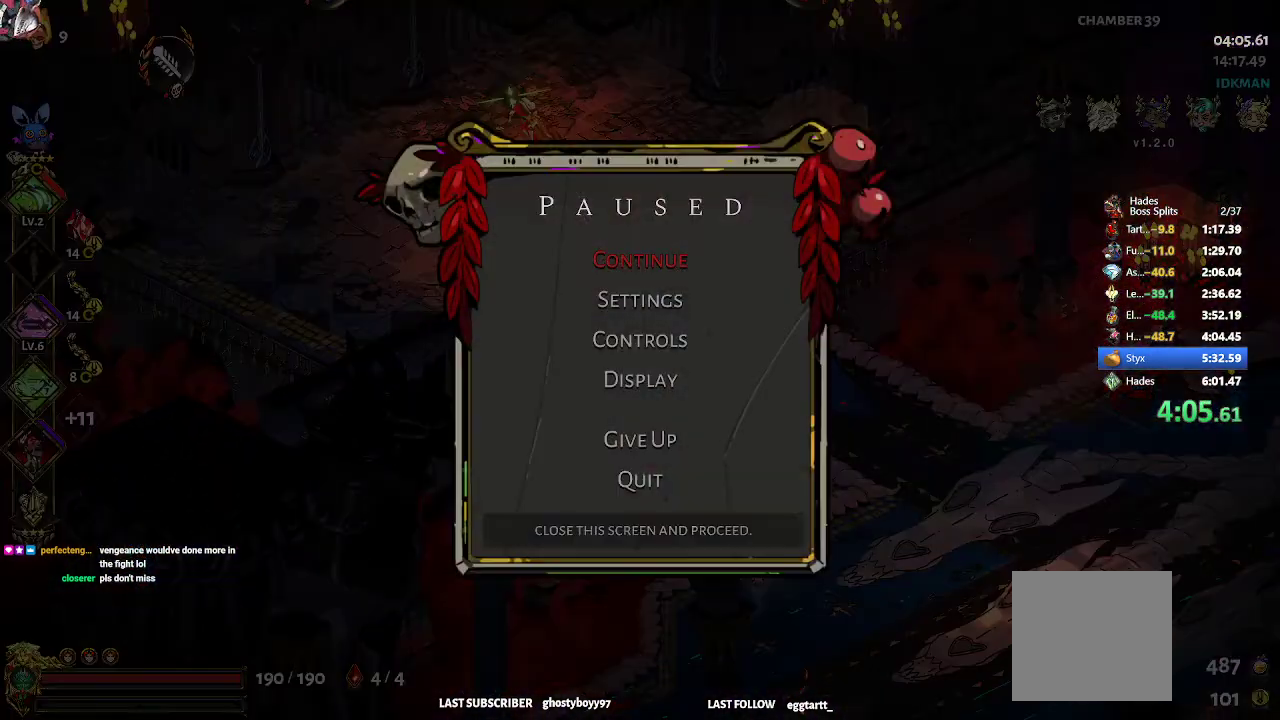
{"buttons": [], "left_stick": "center", "events": [[17, "START", "up"], [33, "left_stick", "center"]]}
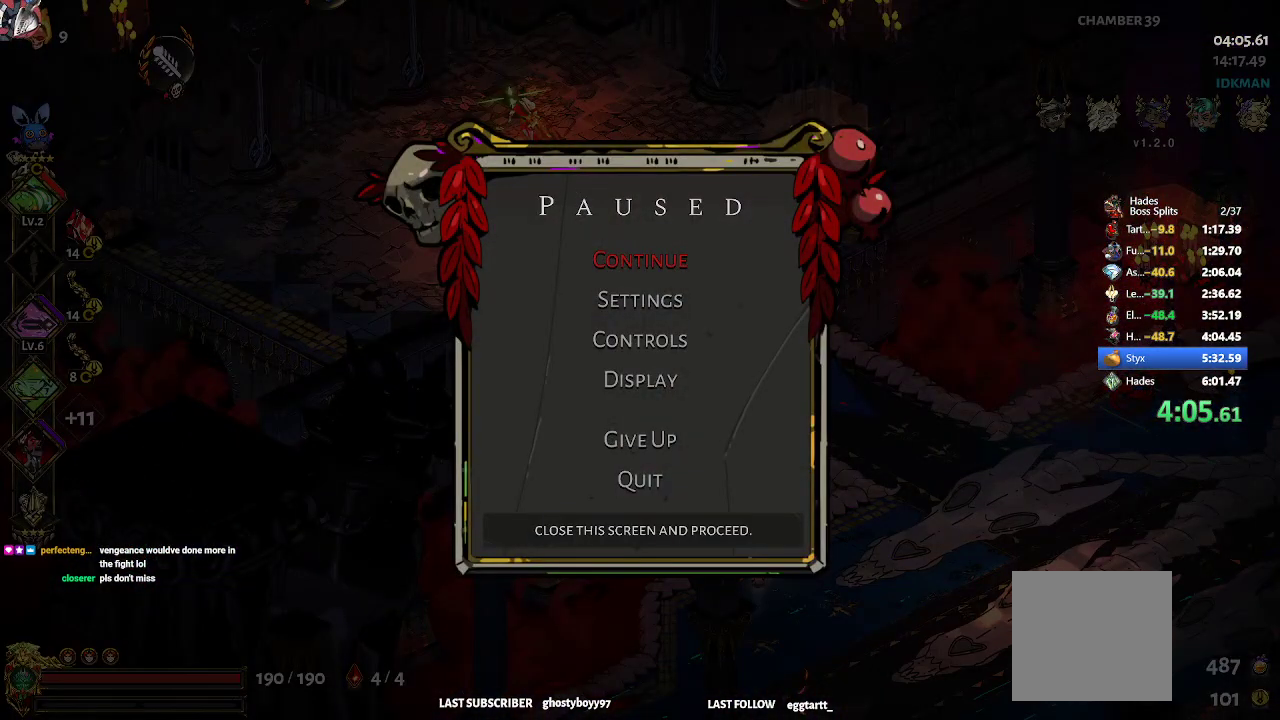
{"buttons": [], "left_stick": "center", "events": []}
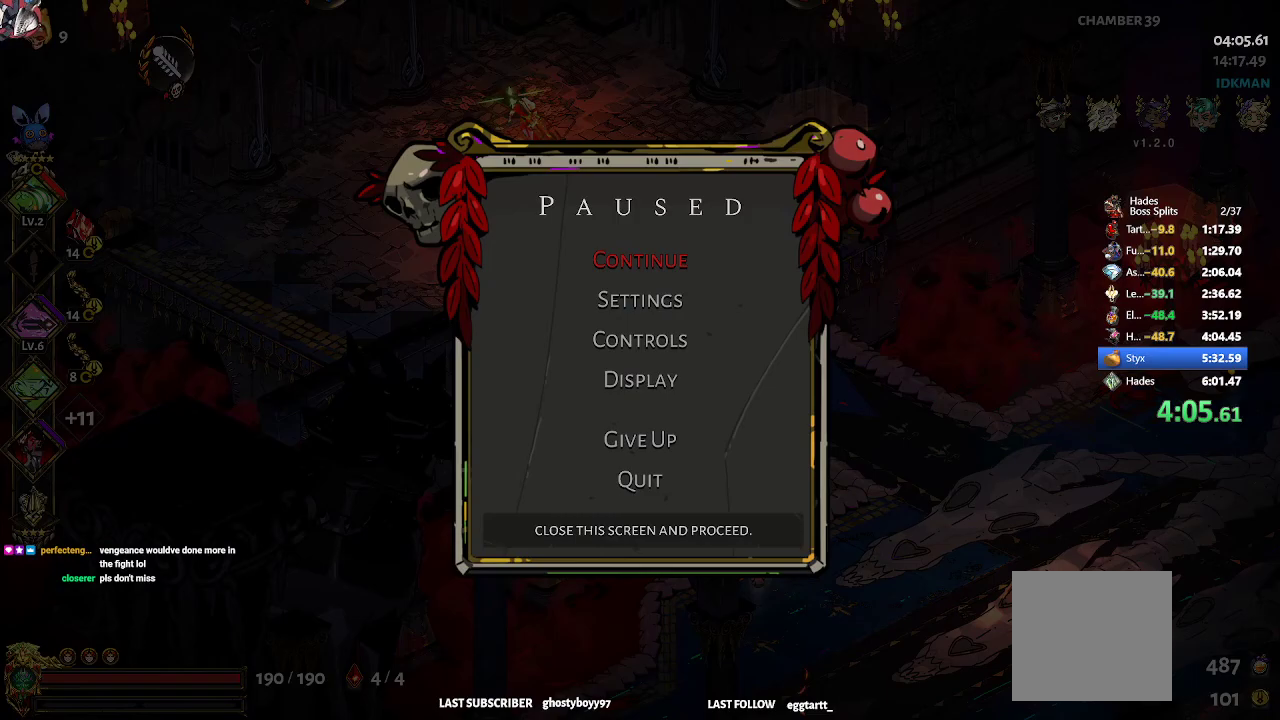
{"buttons": [], "left_stick": "center", "events": []}
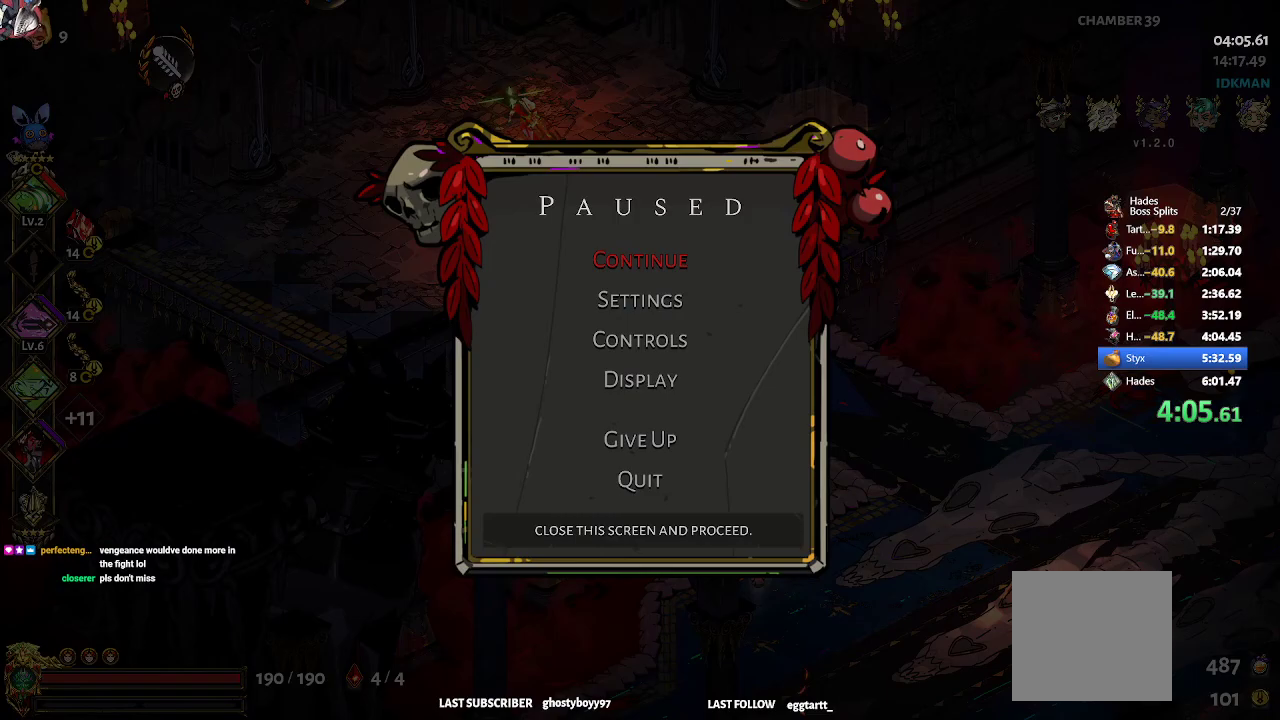
{"buttons": ["START"], "left_stick": "left", "events": [[283, "left_stick", "left"], [483, "START", "down"]]}